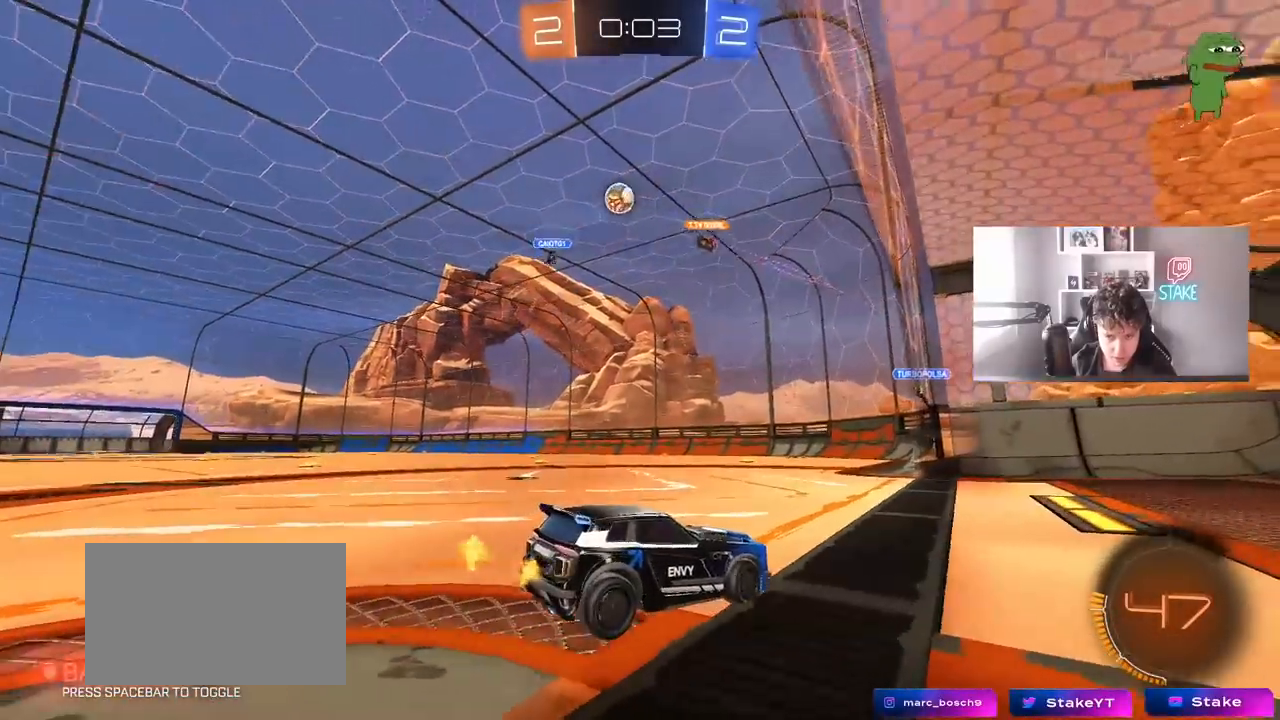
Gameplay with keyboard and mouse; each line is a JSON object with the keys and mouse buttons held at the frame after it. "events" lists presses ("down") and releases ("up") of "1", "2", "3", "4", "5", "a", "alt", "c", "caps_lock", "ctrl", "d", "e", "f", "g", "q", "r", "s", "shift", "space", "t", "tab", "v", "w", "x", "z", "mouse_left", "mouse_wheel" and "mouse_right" between this image and that frame as [ms after this image, input, new state], when the widget could be followed in between. "mouse_left", "mouse_wheel", "mouse_right" = the "left", "wheel", "right" buttons of the "mouse" list. No other keys are recorded. "wheel" means that the mouse wheel is clicked or scrolled. "mouse_move" is the direction in which the mouse moves at that frame (one of eight, or "still"), when it could be read.
{"keys": ["a", "shift", "w"], "mouse": [], "mouse_move": "still", "events": [[17, "a", "up"], [117, "d", "up"], [117, "s", "up"], [217, "a", "down"], [217, "w", "down"], [500, "shift", "down"]]}
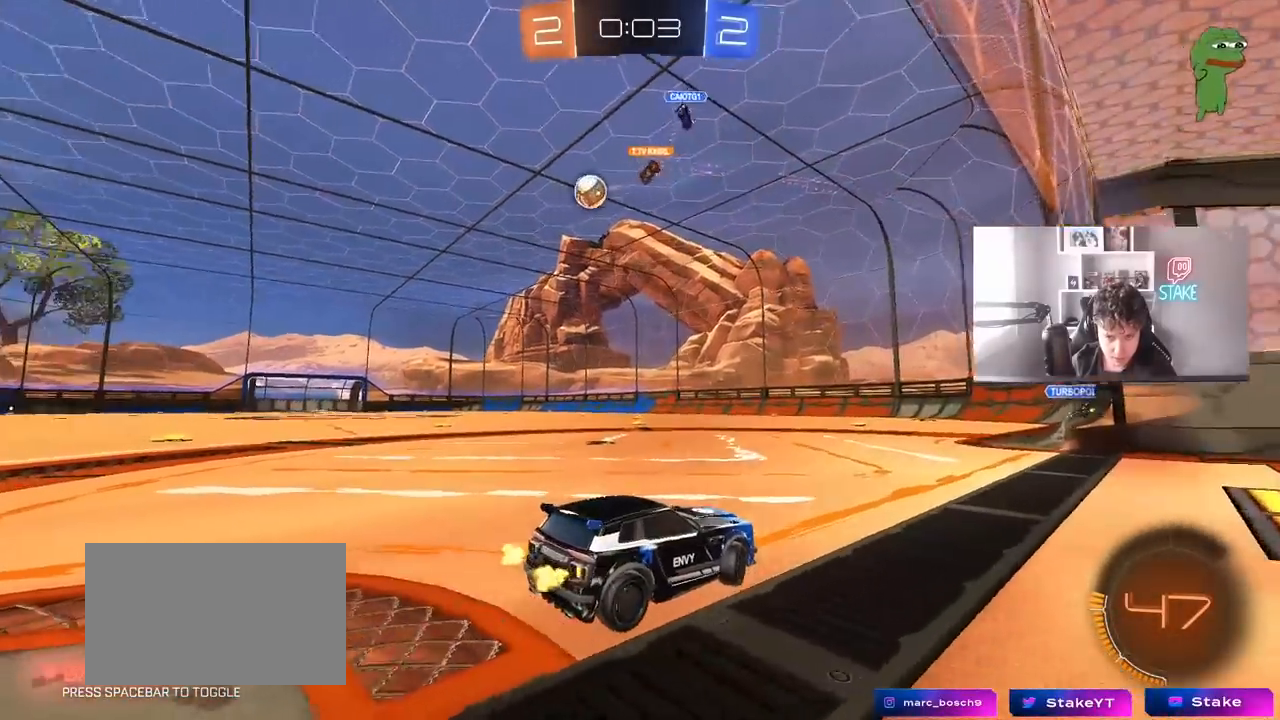
{"keys": ["a", "w"], "mouse": ["left"], "mouse_move": "still", "events": [[133, "shift", "up"], [467, "mouse_left", "down"]]}
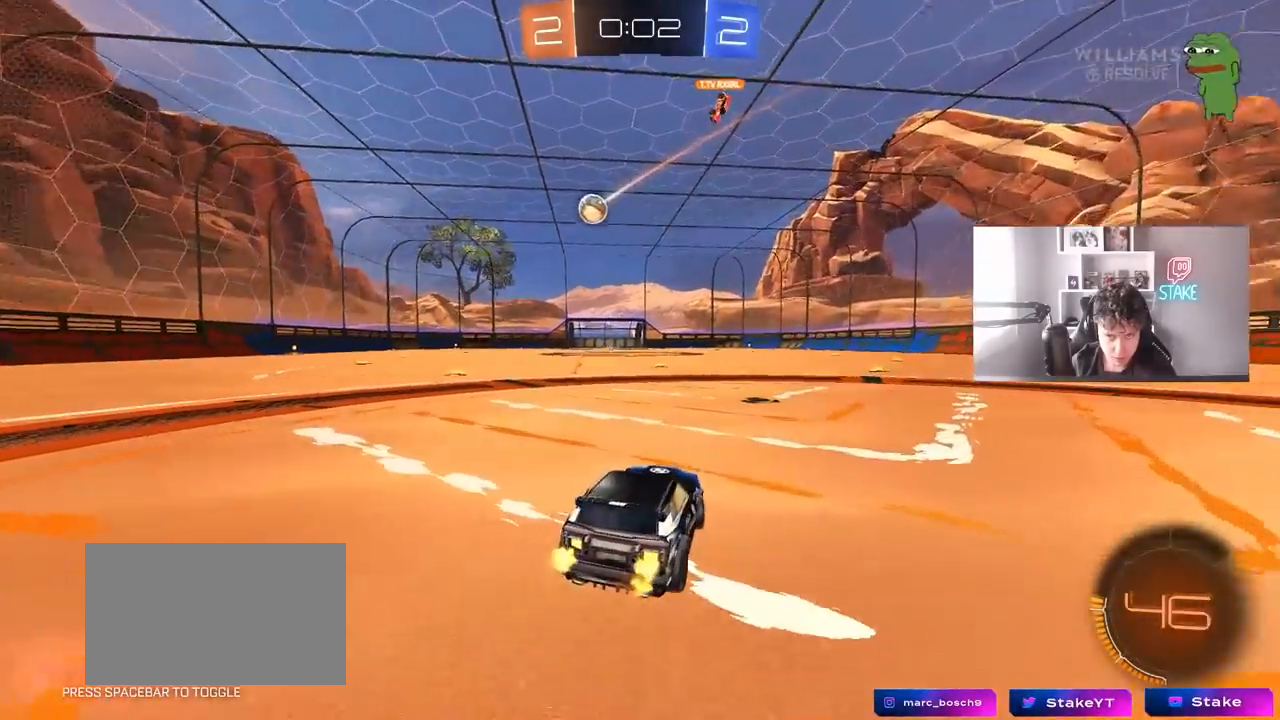
{"keys": ["a", "shift", "w"], "mouse": ["left"], "mouse_move": "still", "events": [[333, "a", "up"], [383, "d", "down"], [433, "d", "up"], [433, "mouse_right", "down"], [483, "a", "down"], [483, "mouse_right", "up"], [483, "shift", "down"]]}
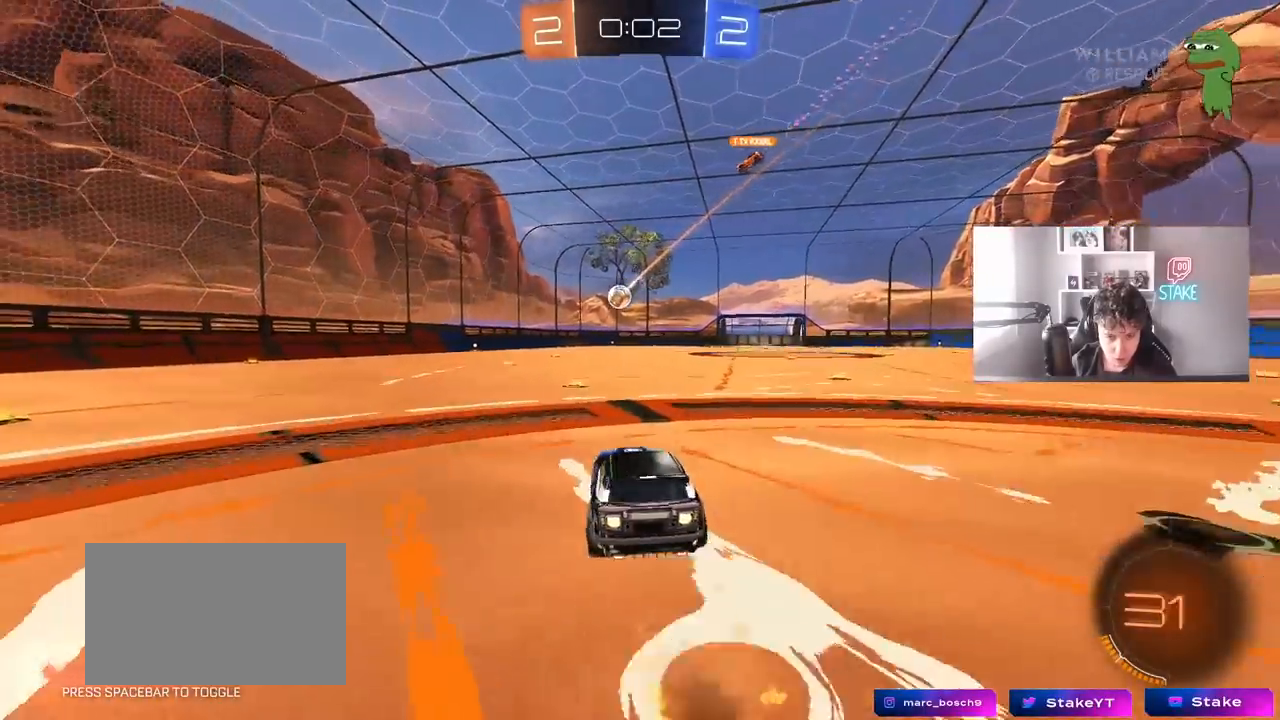
{"keys": ["a", "shift"], "mouse": [], "mouse_move": "still", "events": [[67, "mouse_right", "down"], [67, "s", "down"], [67, "w", "up"], [267, "mouse_right", "up"], [450, "s", "up"], [500, "mouse_left", "up"]]}
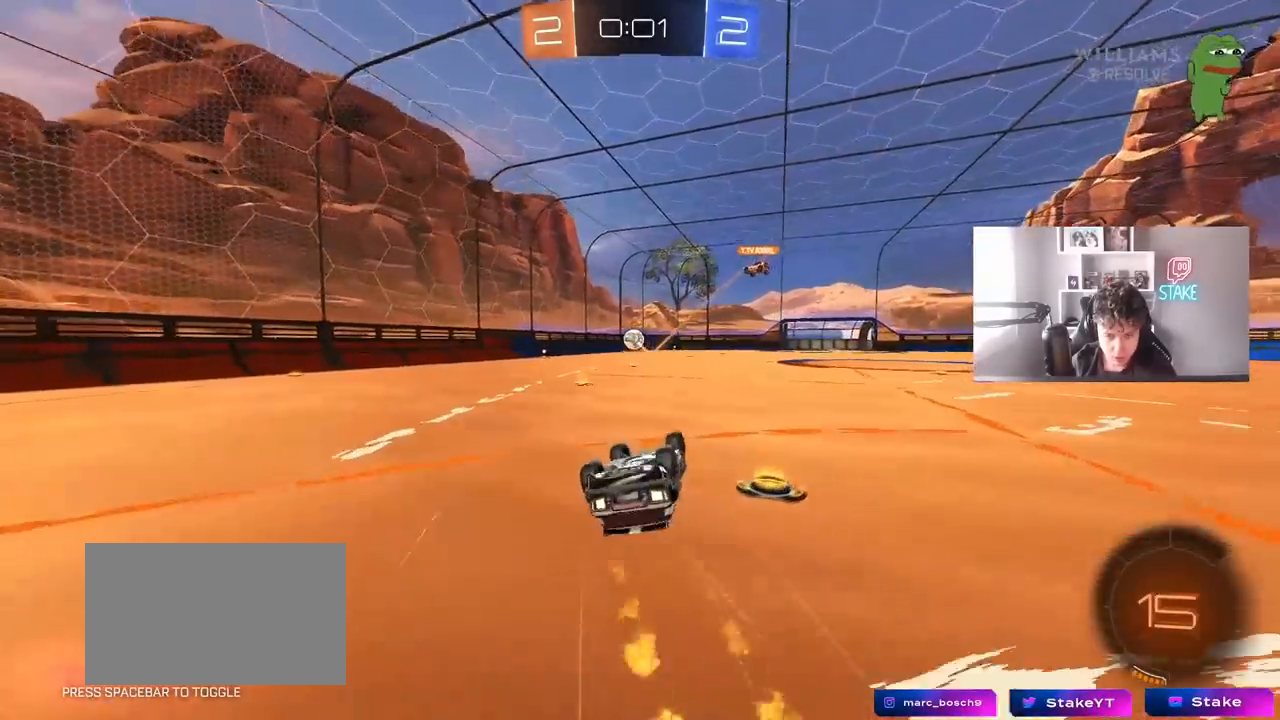
{"keys": ["w"], "mouse": [], "mouse_move": "still", "events": [[83, "s", "down"], [233, "s", "up"], [283, "shift", "up"], [367, "a", "up"], [467, "w", "down"]]}
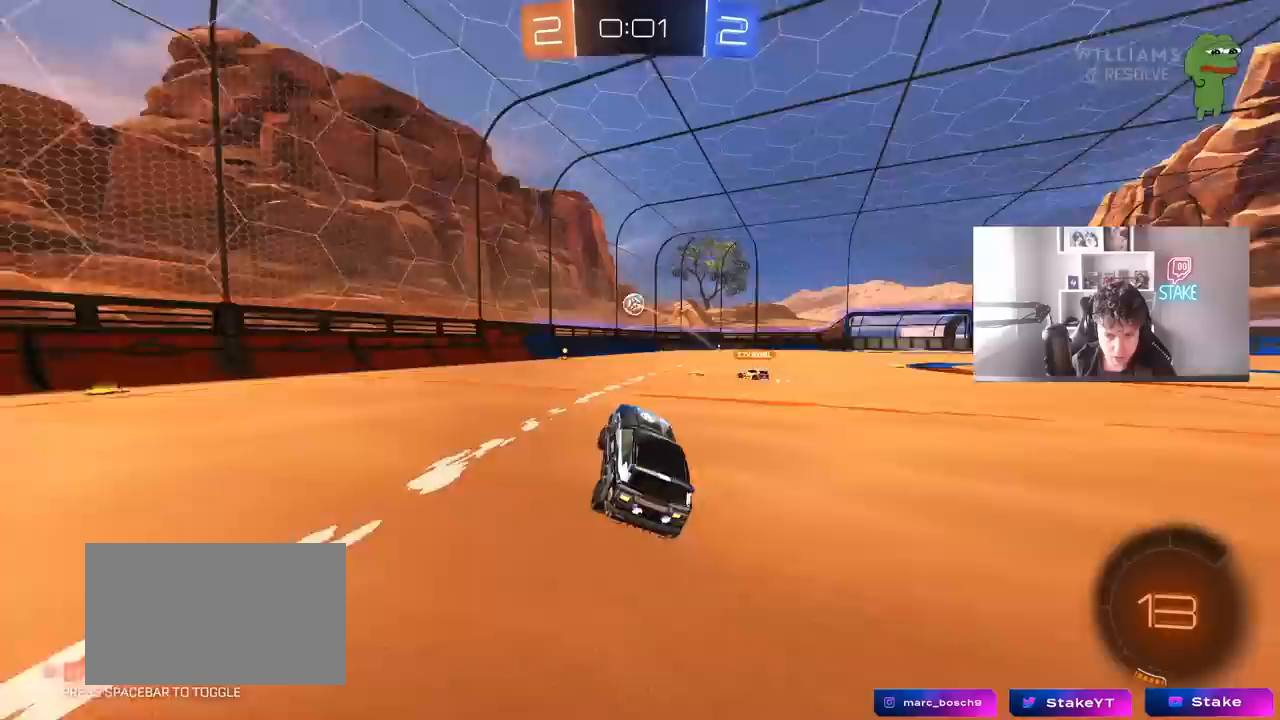
{"keys": ["w"], "mouse": ["left"], "mouse_move": "still", "events": [[100, "d", "down"], [383, "mouse_left", "down"], [433, "d", "up"]]}
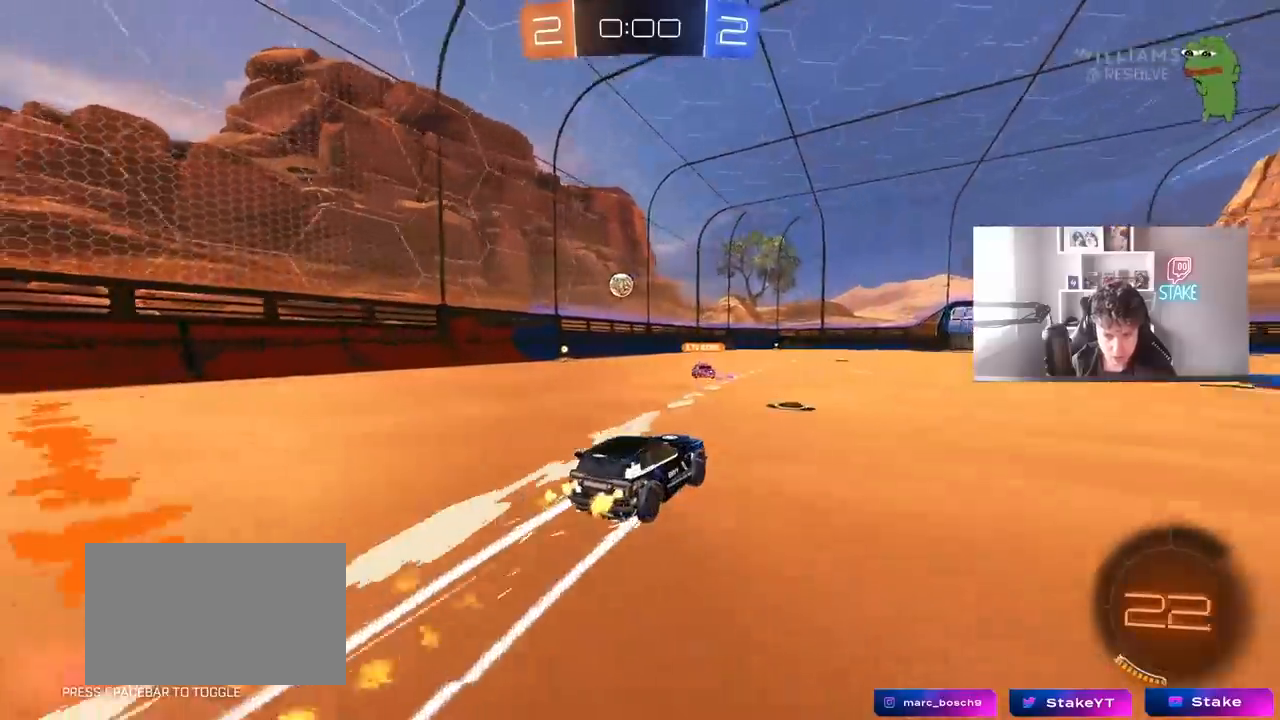
{"keys": ["a", "w"], "mouse": [], "mouse_move": "still", "events": [[67, "mouse_left", "up"], [117, "a", "down"], [217, "a", "up"], [400, "a", "down"]]}
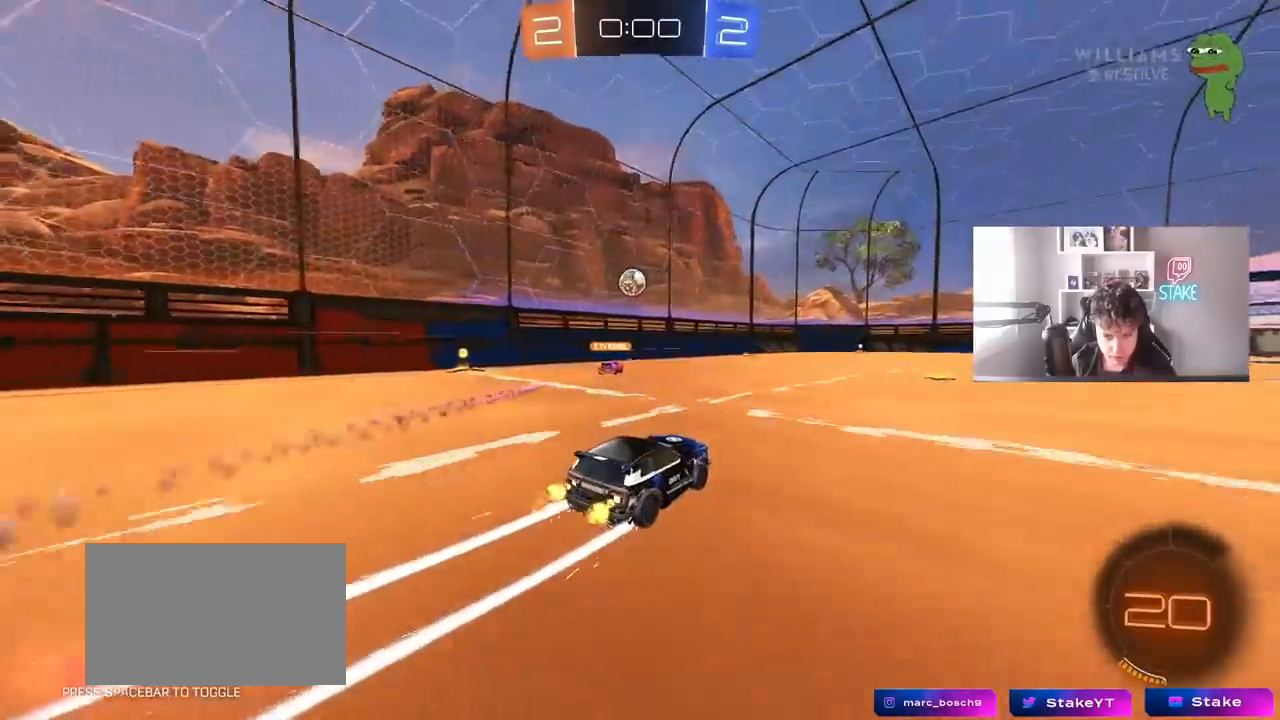
{"keys": ["w"], "mouse": [], "mouse_move": "still", "events": [[33, "a", "up"], [133, "d", "down"], [367, "d", "up"]]}
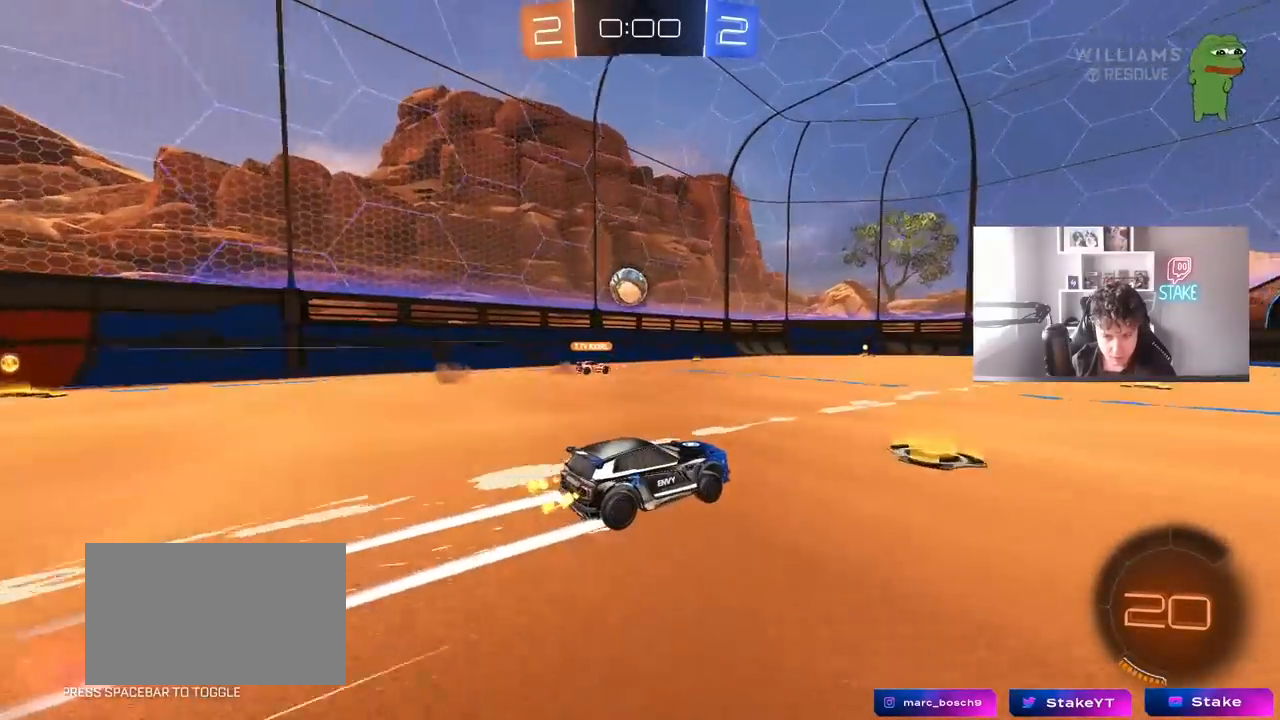
{"keys": ["d"], "mouse": [], "mouse_move": "still", "events": [[250, "w", "up"], [433, "d", "down"]]}
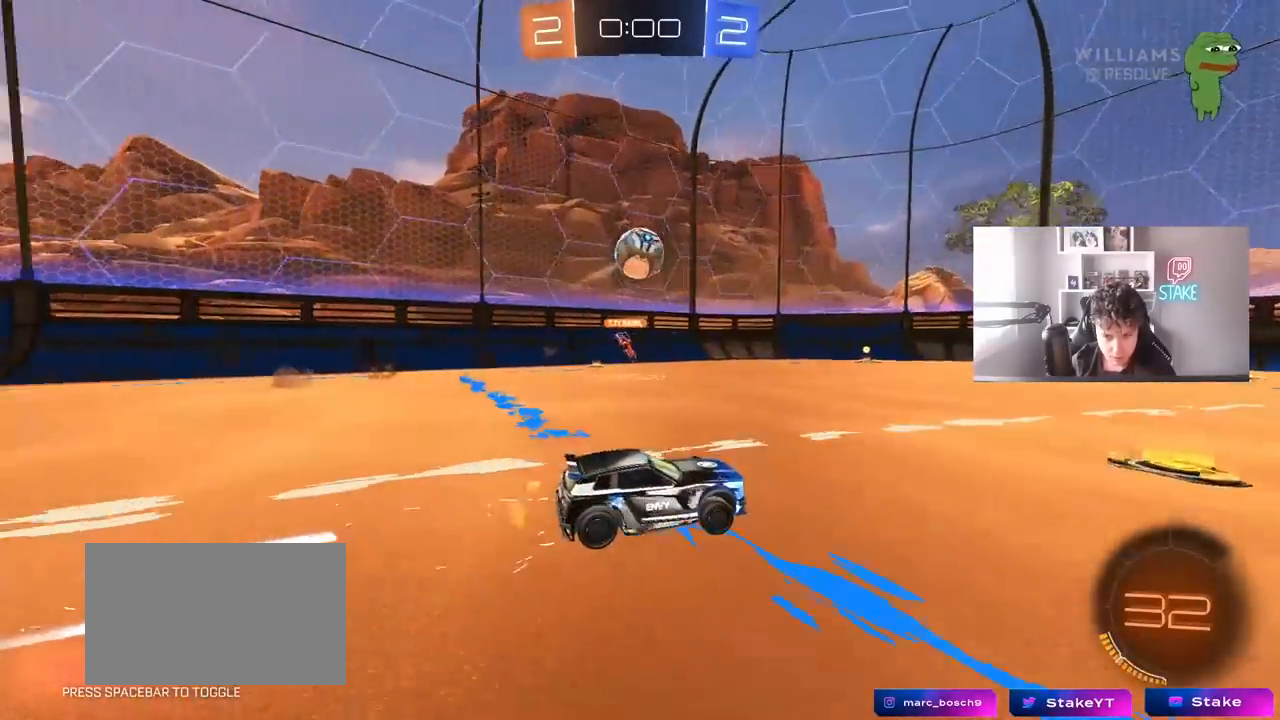
{"keys": ["s"], "mouse": ["right"], "mouse_move": "down-left", "events": [[67, "d", "up"], [117, "a", "down"], [217, "d", "down"], [217, "s", "down"], [300, "a", "up"], [400, "a", "down"], [400, "d", "up"], [500, "a", "up"], [500, "mouse_right", "down"]]}
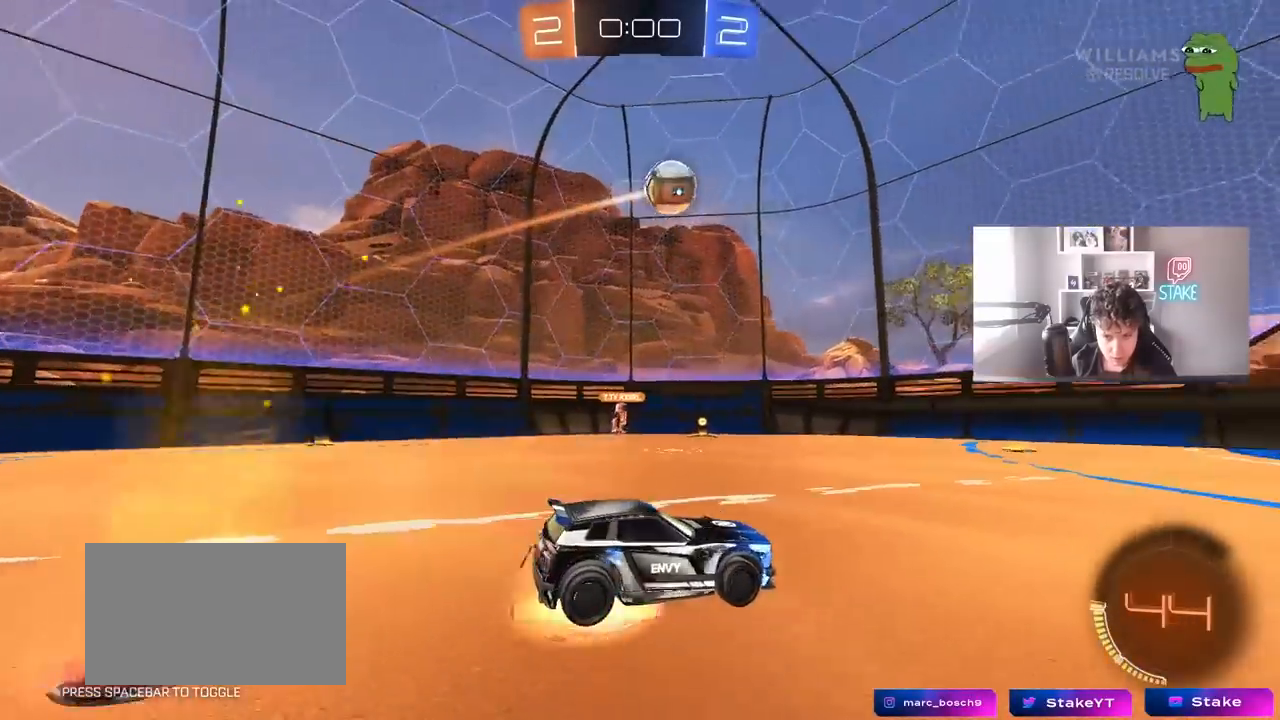
{"keys": ["d", "shift"], "mouse": ["left"], "mouse_move": "still", "events": [[133, "a", "down"], [183, "a", "up"], [233, "mouse_right", "up"], [233, "s", "up"], [283, "mouse_right", "down"], [317, "d", "down"], [317, "mouse_left", "down"], [317, "s", "down"], [367, "shift", "down"], [417, "mouse_right", "up"], [417, "s", "up"]]}
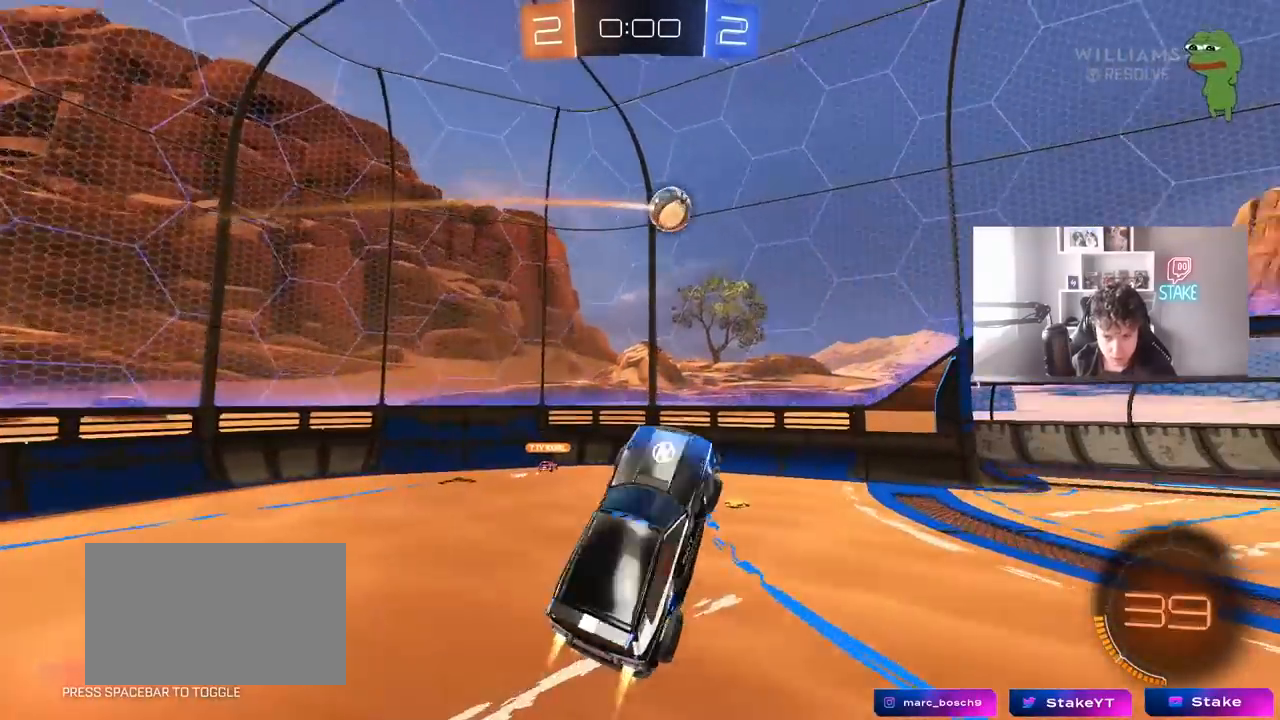
{"keys": ["a"], "mouse": [], "mouse_move": "still", "events": [[17, "d", "up"], [50, "shift", "up"], [150, "d", "down"], [200, "mouse_left", "up"], [250, "d", "up"], [283, "a", "down"], [283, "mouse_left", "down"], [383, "mouse_left", "up"], [383, "shift", "down"], [433, "s", "down"], [433, "shift", "up"], [483, "s", "up"]]}
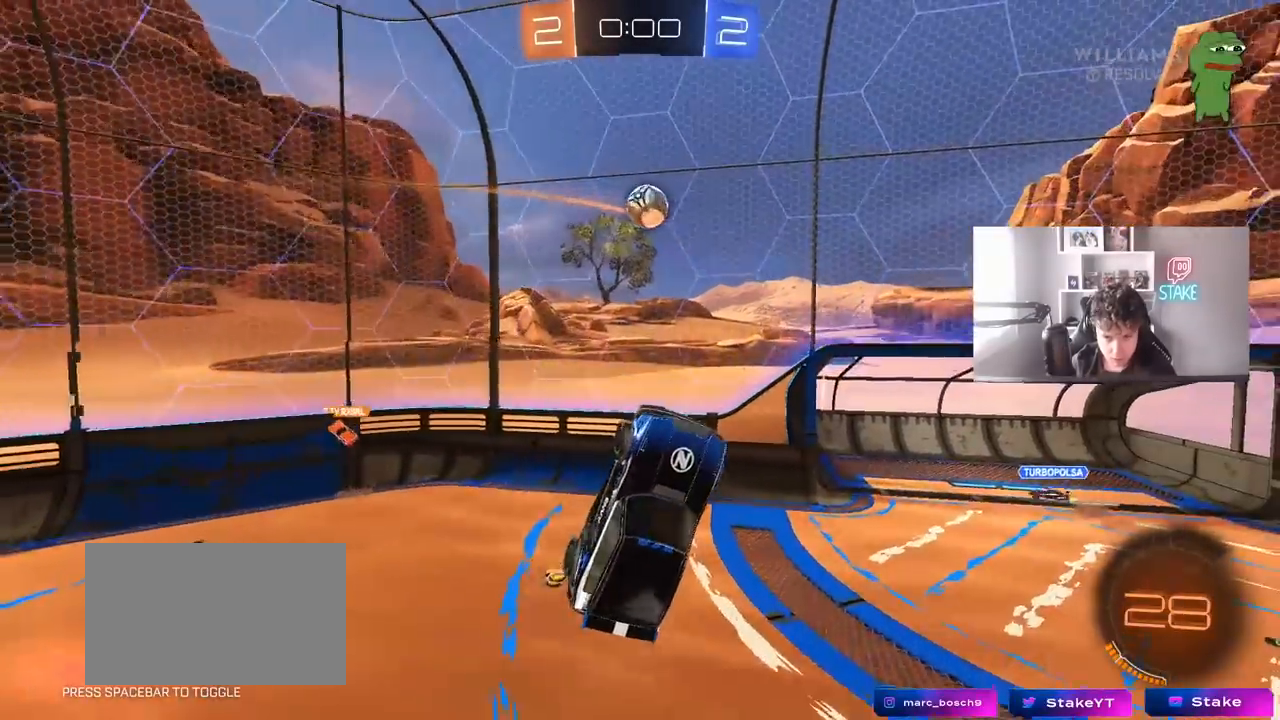
{"keys": [], "mouse": ["left"], "mouse_move": "still", "events": [[17, "a", "up"], [167, "a", "down"], [300, "mouse_left", "down"], [350, "a", "up"], [350, "d", "down"], [450, "d", "up"]]}
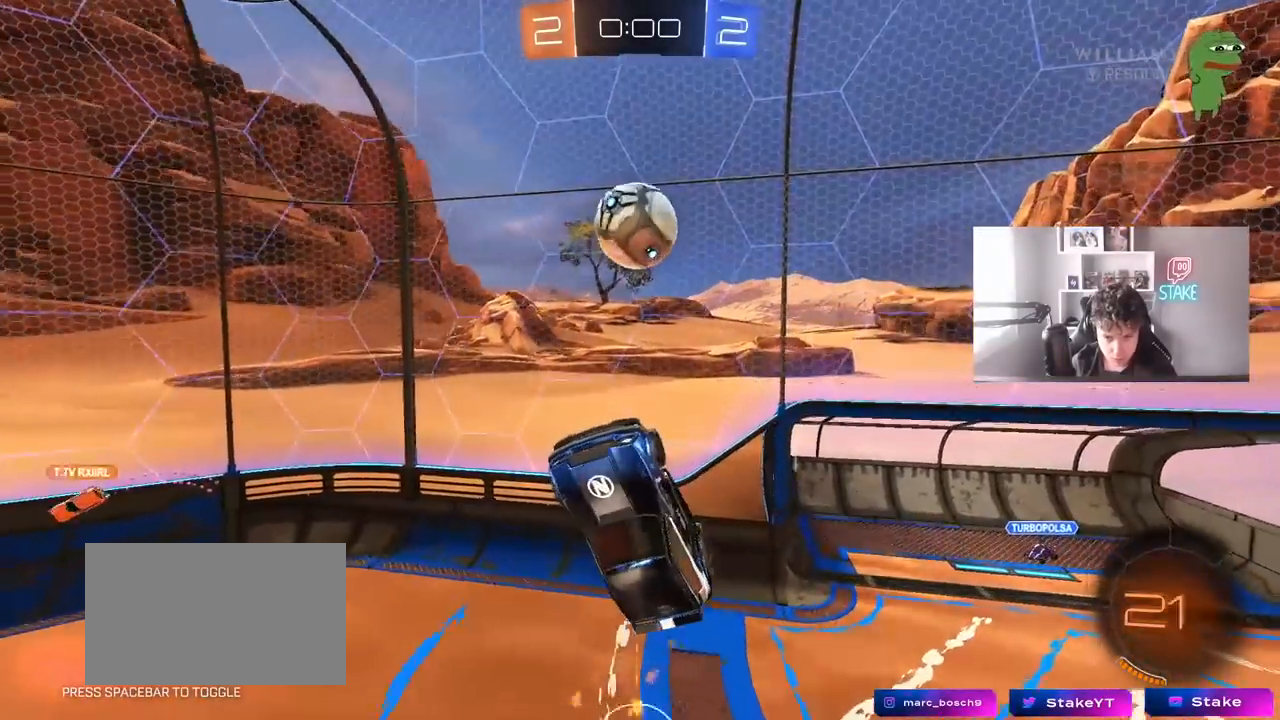
{"keys": ["w"], "mouse": [], "mouse_move": "still", "events": [[50, "a", "down"], [83, "d", "down"], [133, "a", "up"], [133, "d", "up"], [183, "a", "down"], [233, "a", "up"], [417, "w", "down"], [467, "mouse_left", "up"]]}
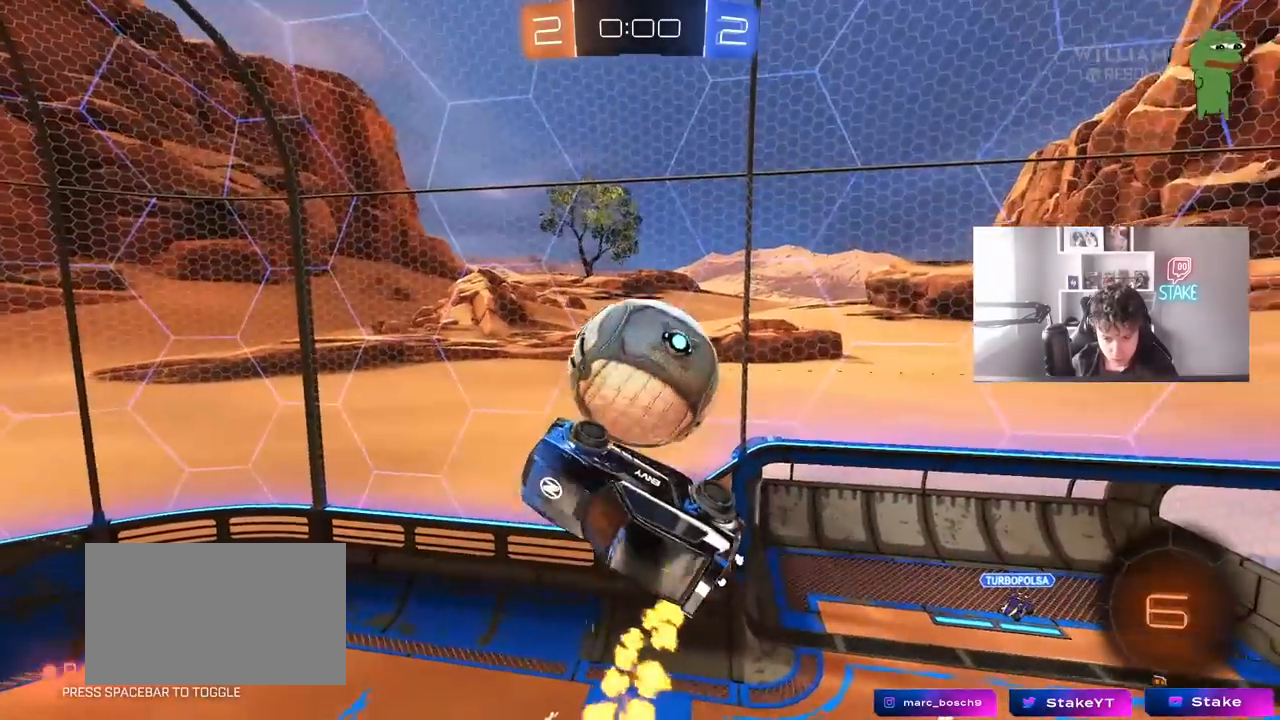
{"keys": ["d"], "mouse": ["left"], "mouse_move": "still", "events": [[17, "d", "down"], [17, "shift", "down"], [100, "d", "up"], [150, "a", "down"], [150, "shift", "up"], [150, "w", "up"], [233, "a", "up"], [233, "d", "down"], [333, "mouse_left", "down"], [383, "s", "down"], [433, "d", "up"], [483, "d", "down"], [483, "s", "up"]]}
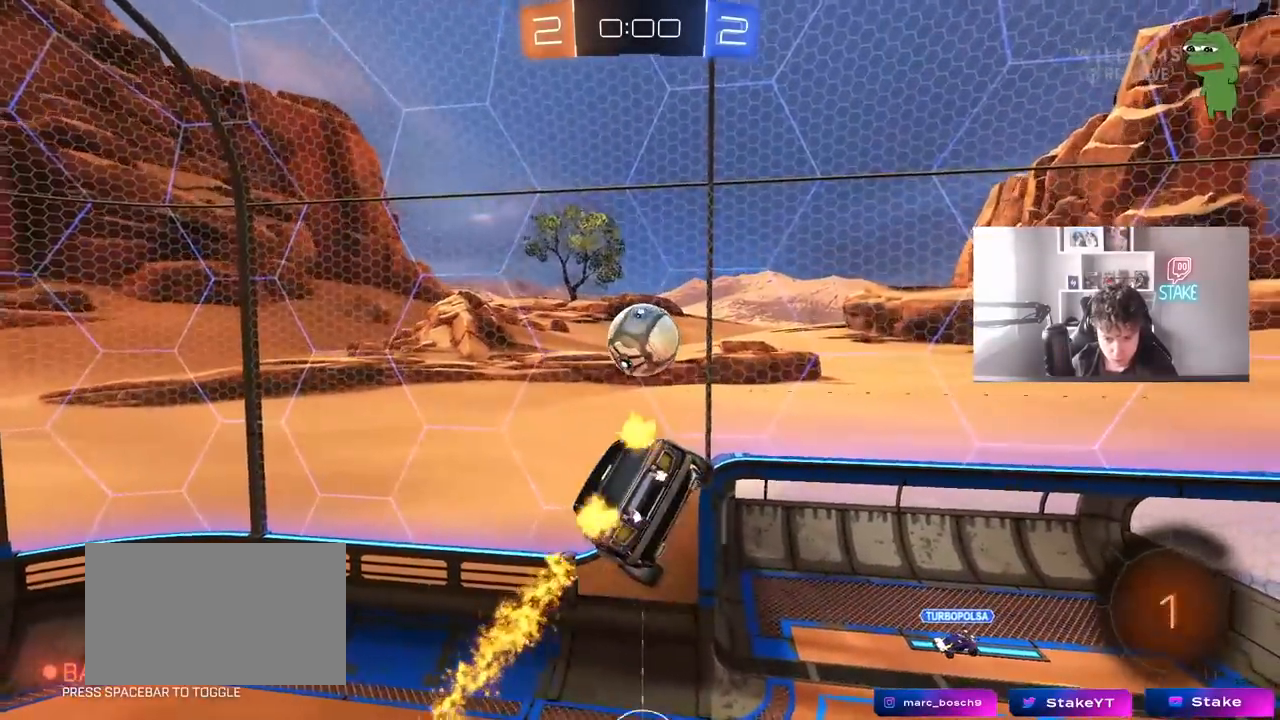
{"keys": ["a", "s", "shift"], "mouse": [], "mouse_move": "still", "events": [[17, "mouse_left", "up"], [117, "d", "up"], [117, "w", "down"], [167, "a", "down"], [167, "shift", "down"], [267, "mouse_left", "down"], [300, "mouse_right", "down"], [300, "s", "down"], [350, "mouse_left", "up"], [350, "w", "up"], [400, "mouse_right", "up"]]}
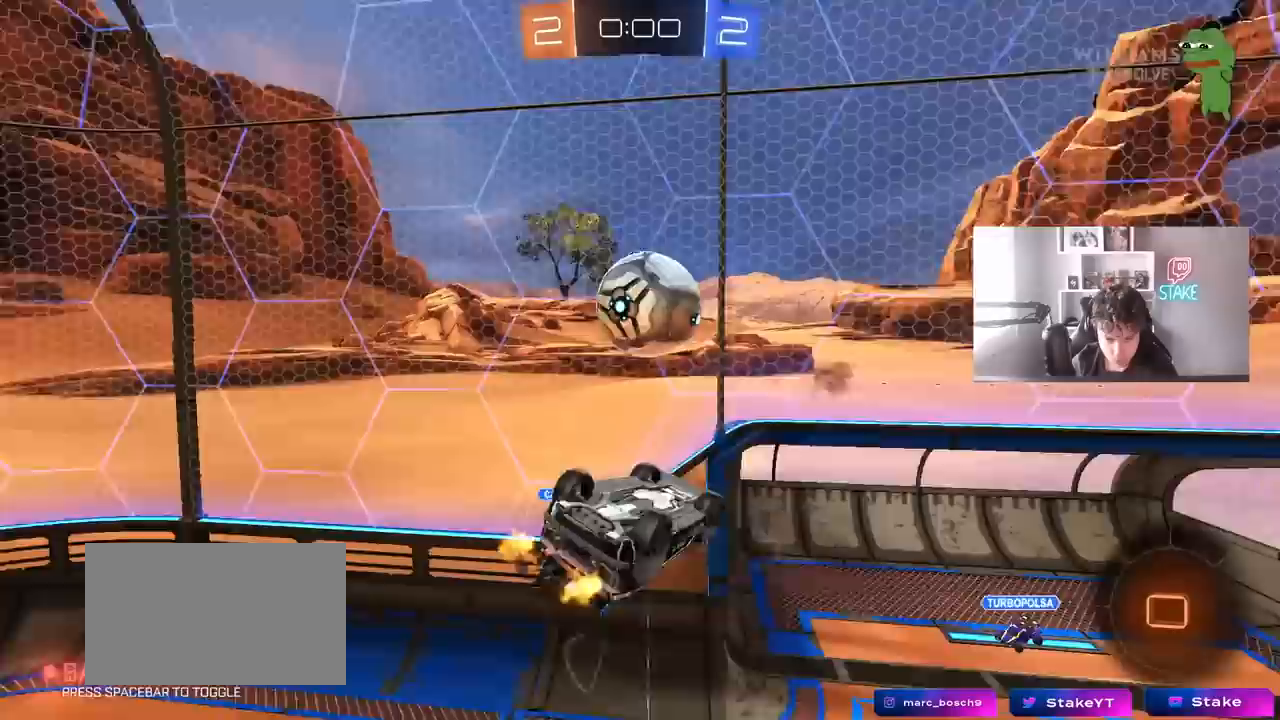
{"keys": ["d"], "mouse": [], "mouse_move": "still", "events": [[83, "s", "up"], [183, "mouse_left", "down"], [183, "s", "down"], [317, "shift", "up"], [367, "mouse_left", "up"], [417, "a", "up"], [417, "d", "down"], [417, "s", "up"]]}
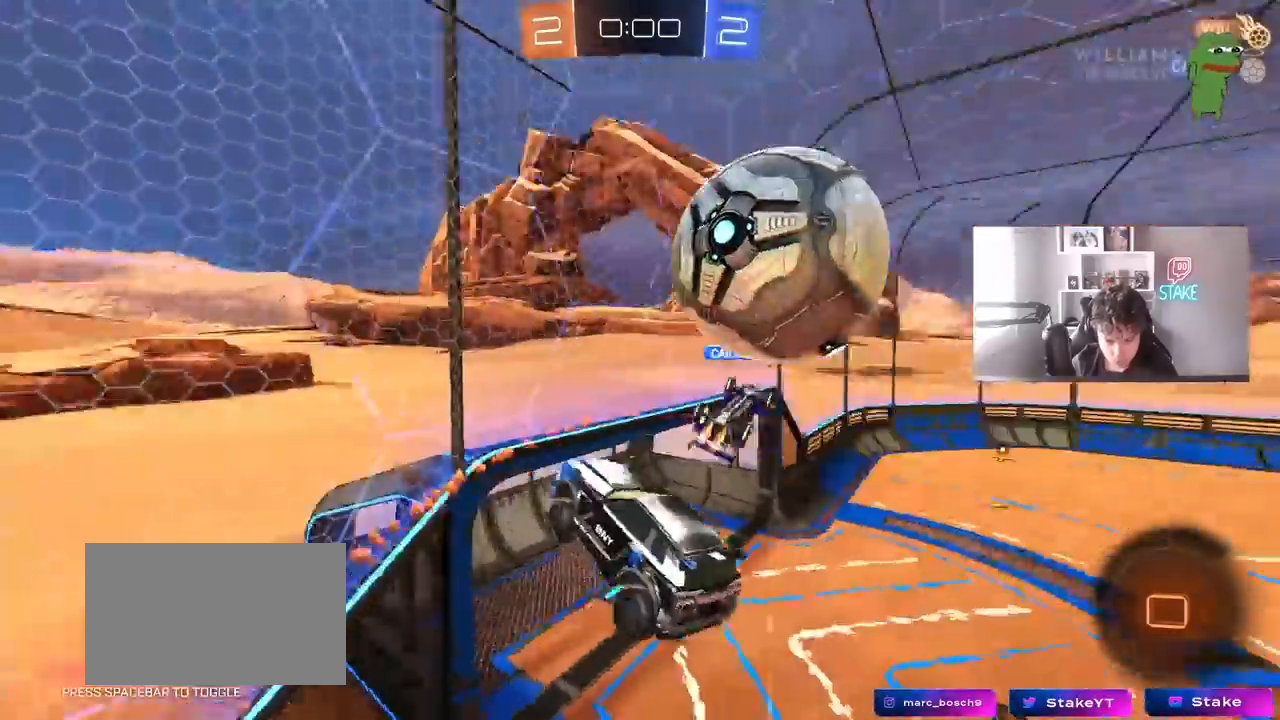
{"keys": ["d"], "mouse": [], "mouse_move": "still", "events": [[50, "shift", "down"], [100, "shift", "up"], [100, "w", "down"], [200, "w", "up"], [283, "shift", "down"], [383, "s", "down"], [433, "shift", "up"], [483, "s", "up"]]}
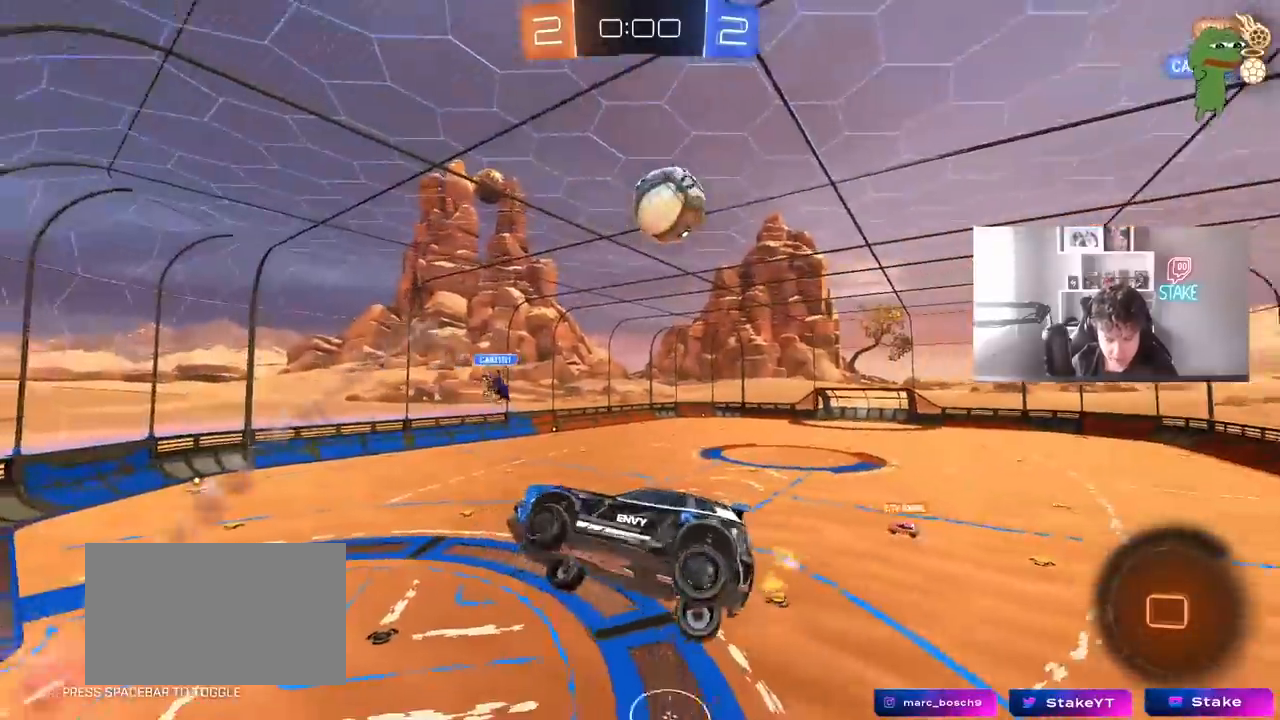
{"keys": ["d"], "mouse": [], "mouse_move": "still", "events": [[167, "a", "down"], [167, "d", "up"], [167, "w", "down"], [267, "w", "up"], [300, "a", "up"], [400, "d", "down"]]}
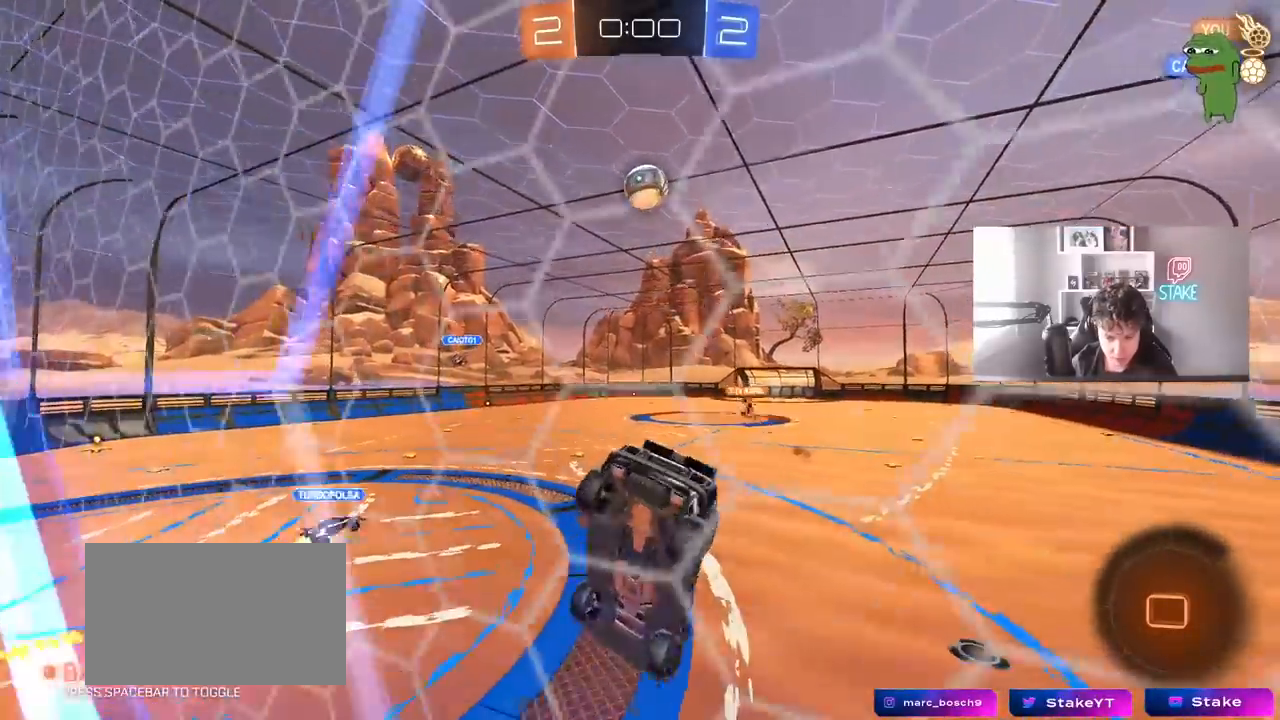
{"keys": ["a", "w"], "mouse": [], "mouse_move": "still", "events": [[33, "d", "up"], [33, "w", "down"], [133, "d", "down"], [317, "a", "down"], [317, "d", "up"]]}
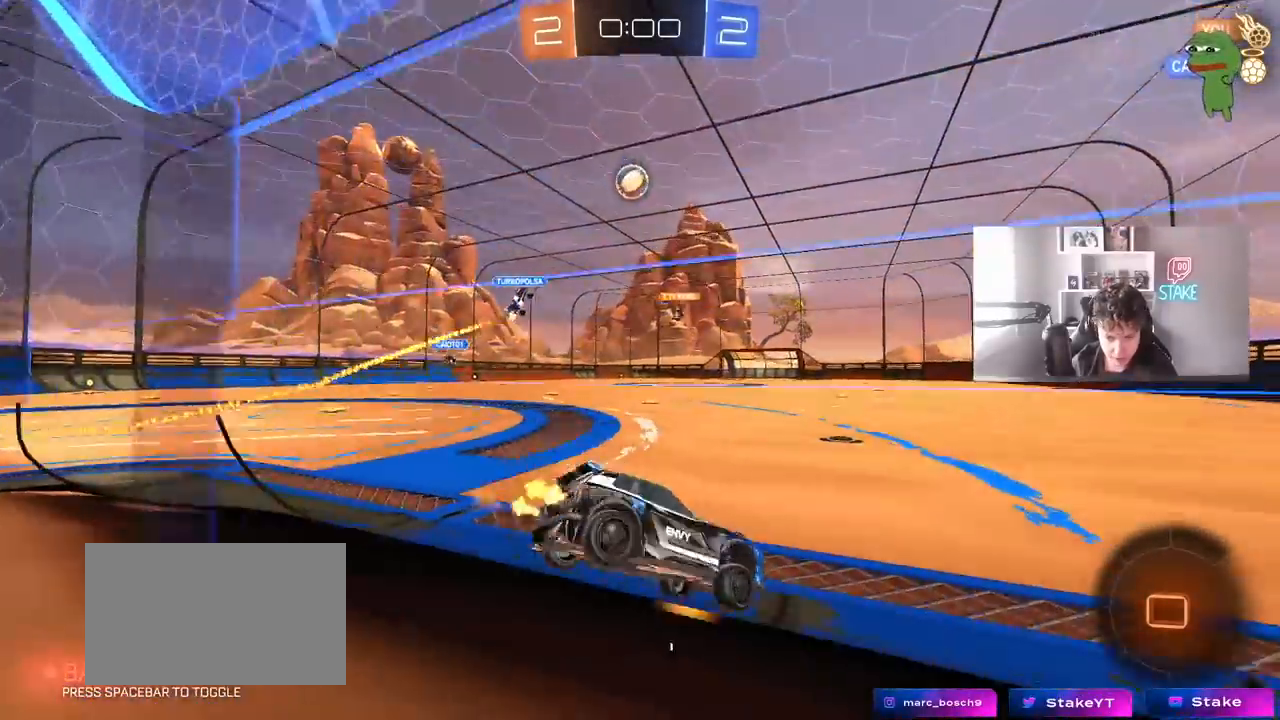
{"keys": ["a", "w"], "mouse": [], "mouse_move": "still", "events": [[100, "a", "up"], [250, "a", "down"]]}
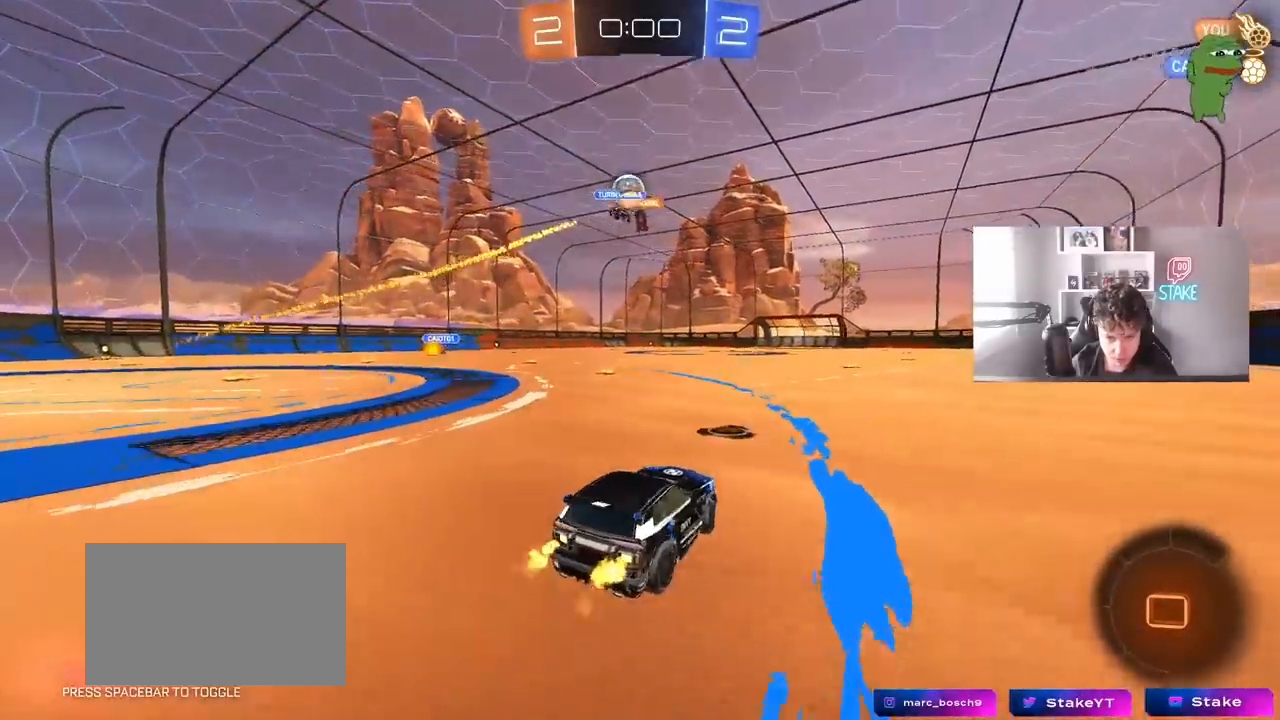
{"keys": ["a", "w"], "mouse": ["left"], "mouse_move": "still", "events": [[67, "a", "up"], [267, "a", "down"], [350, "a", "up"], [400, "a", "down"], [500, "mouse_left", "down"]]}
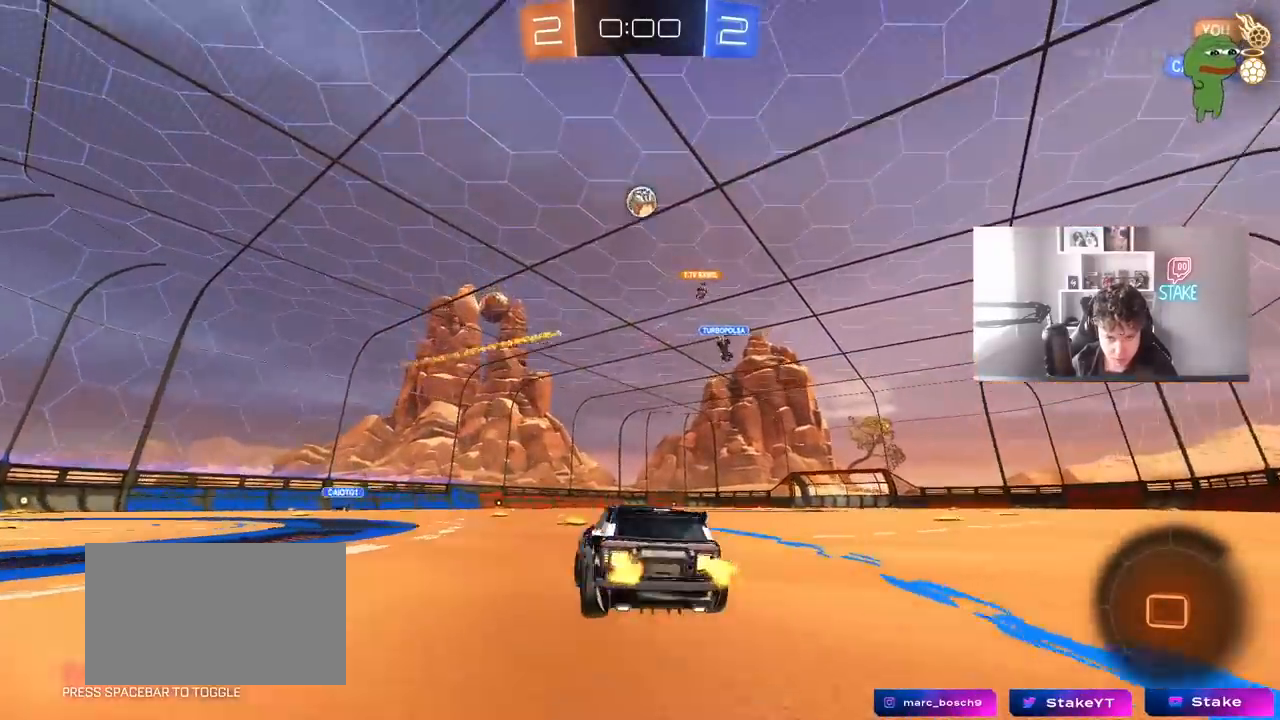
{"keys": ["a", "w"], "mouse": ["left", "right"], "mouse_move": "still", "events": [[33, "a", "up"], [233, "d", "down"], [367, "d", "up"], [467, "a", "down"], [500, "mouse_right", "down"]]}
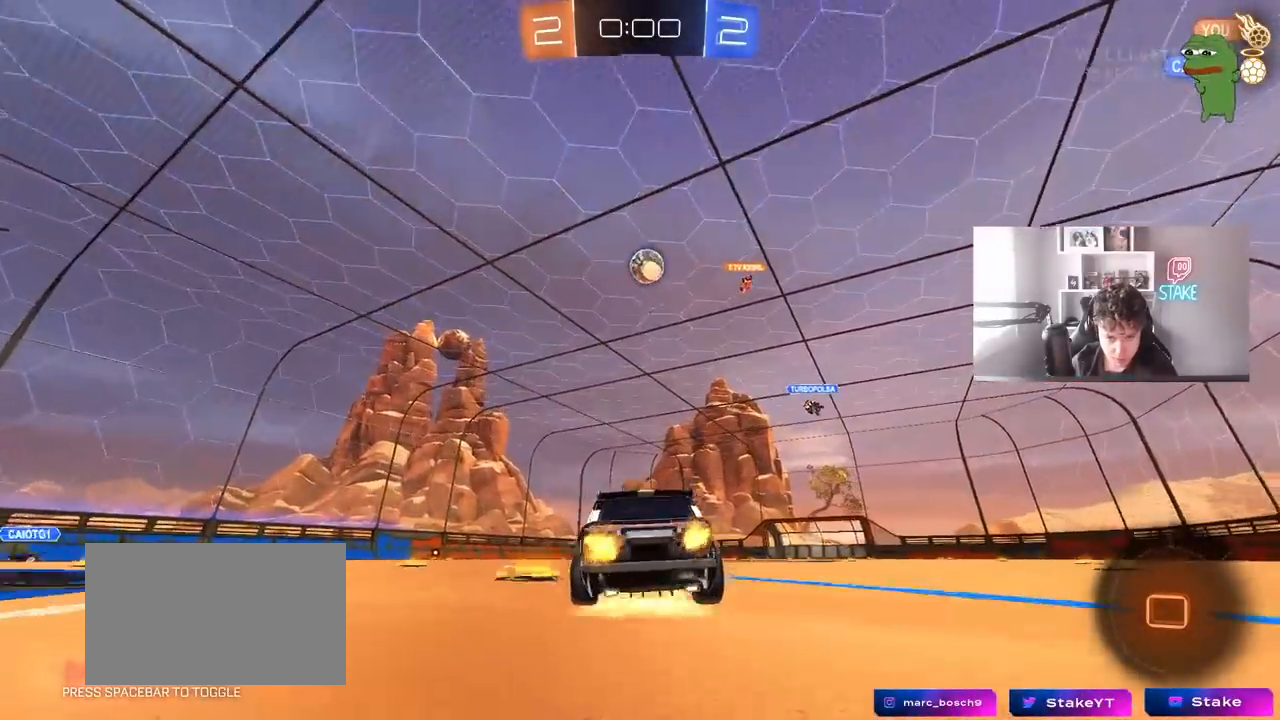
{"keys": ["d", "s", "shift"], "mouse": ["left"], "mouse_move": "still", "events": [[50, "a", "up"], [100, "d", "down"], [100, "mouse_right", "up"], [150, "mouse_right", "down"], [150, "shift", "down"], [200, "s", "down"], [200, "w", "up"], [383, "mouse_right", "up"]]}
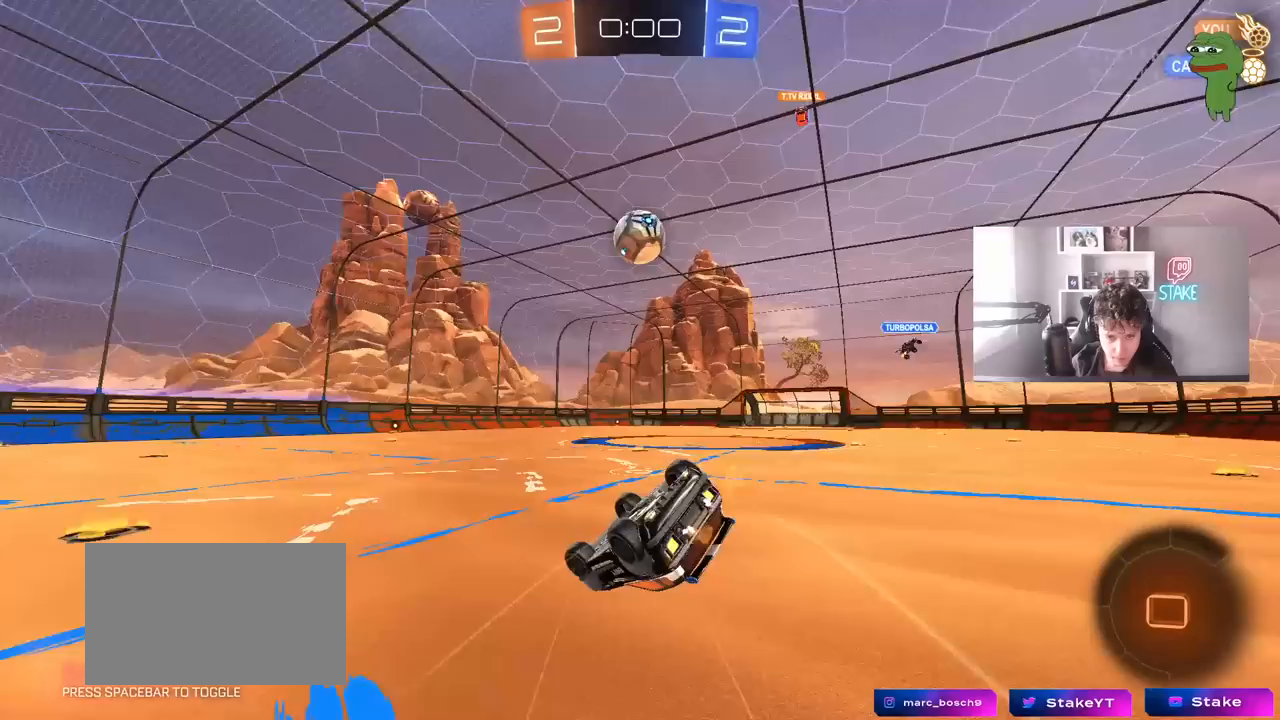
{"keys": [], "mouse": [], "mouse_move": "up", "events": [[17, "s", "up"], [117, "mouse_left", "up"], [167, "s", "down"], [300, "s", "up"], [400, "d", "up"], [400, "shift", "up"]]}
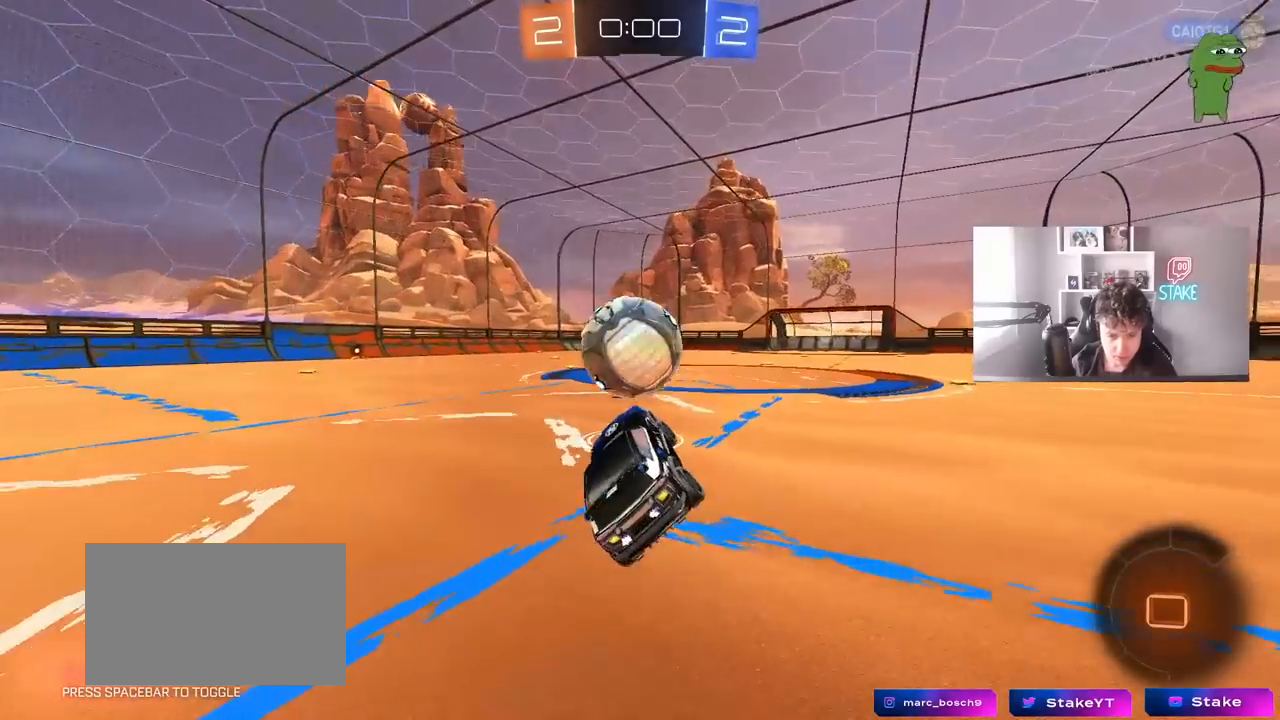
{"keys": [], "mouse": [], "mouse_move": "still", "events": [[83, "tab", "down"], [367, "tab", "up"]]}
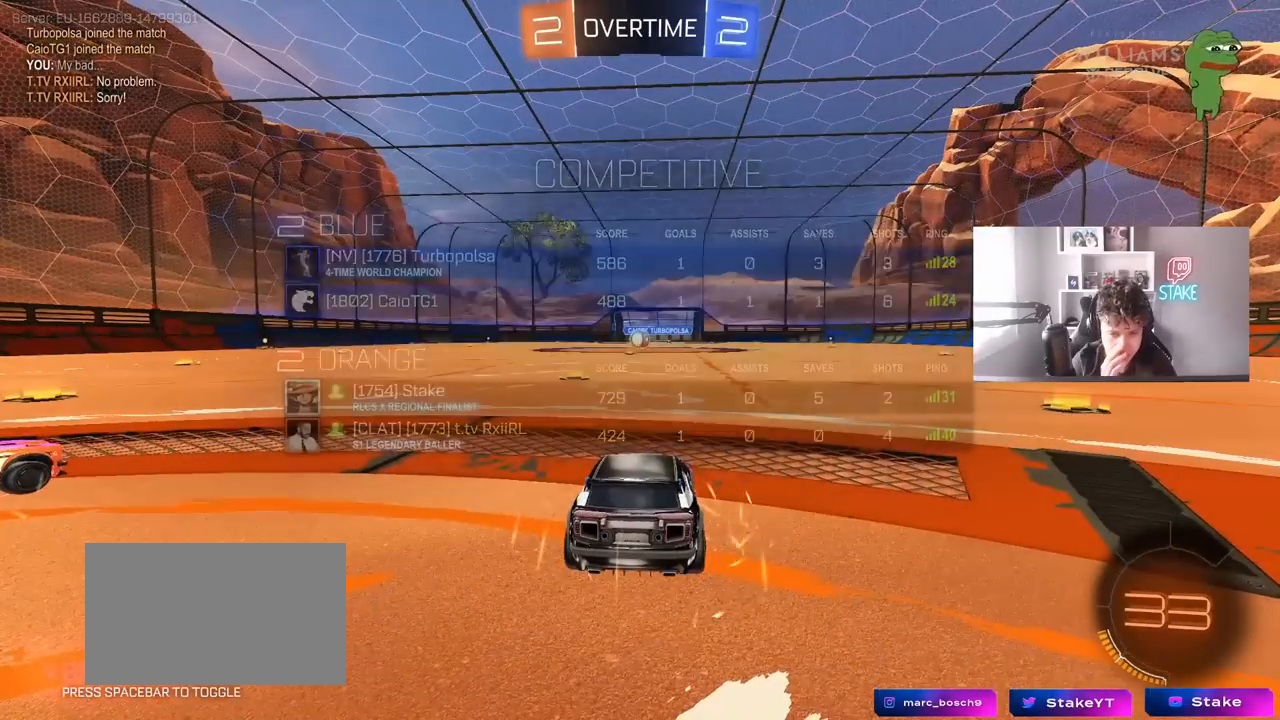
{"keys": ["tab"], "mouse": [], "mouse_move": "still", "events": [[150, "tab", "down"]]}
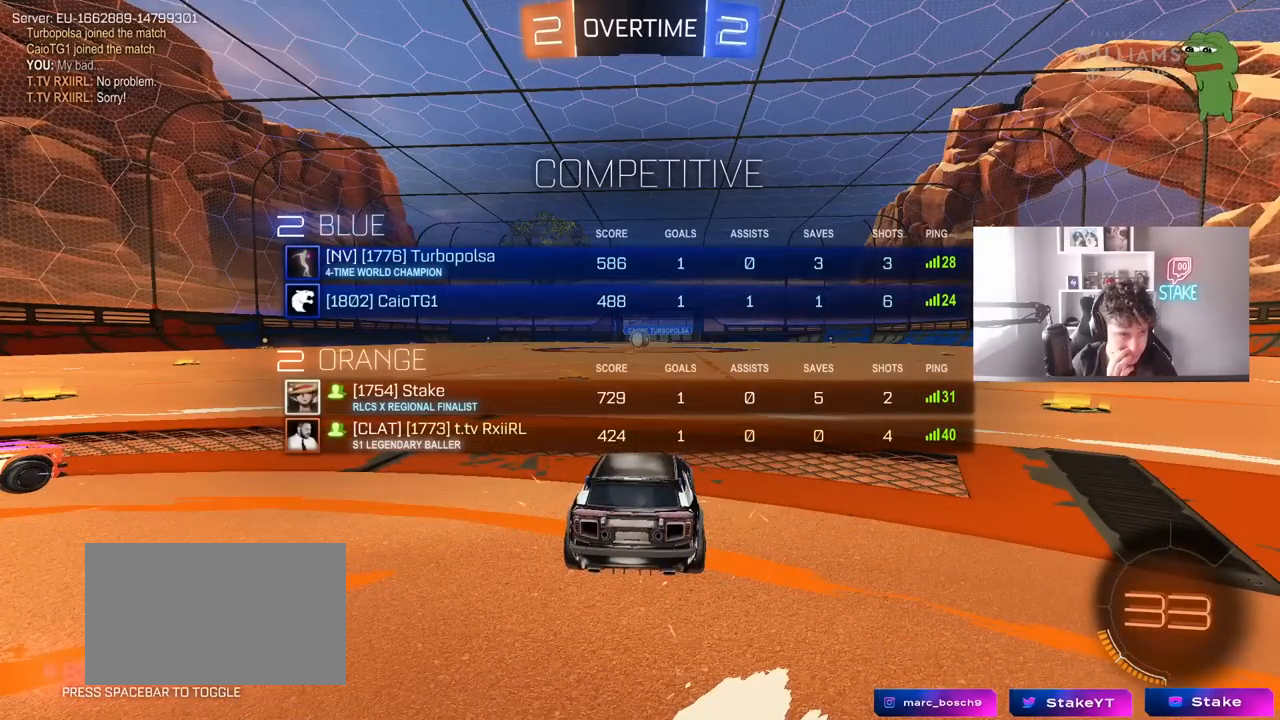
{"keys": ["tab"], "mouse": [], "mouse_move": "still", "events": []}
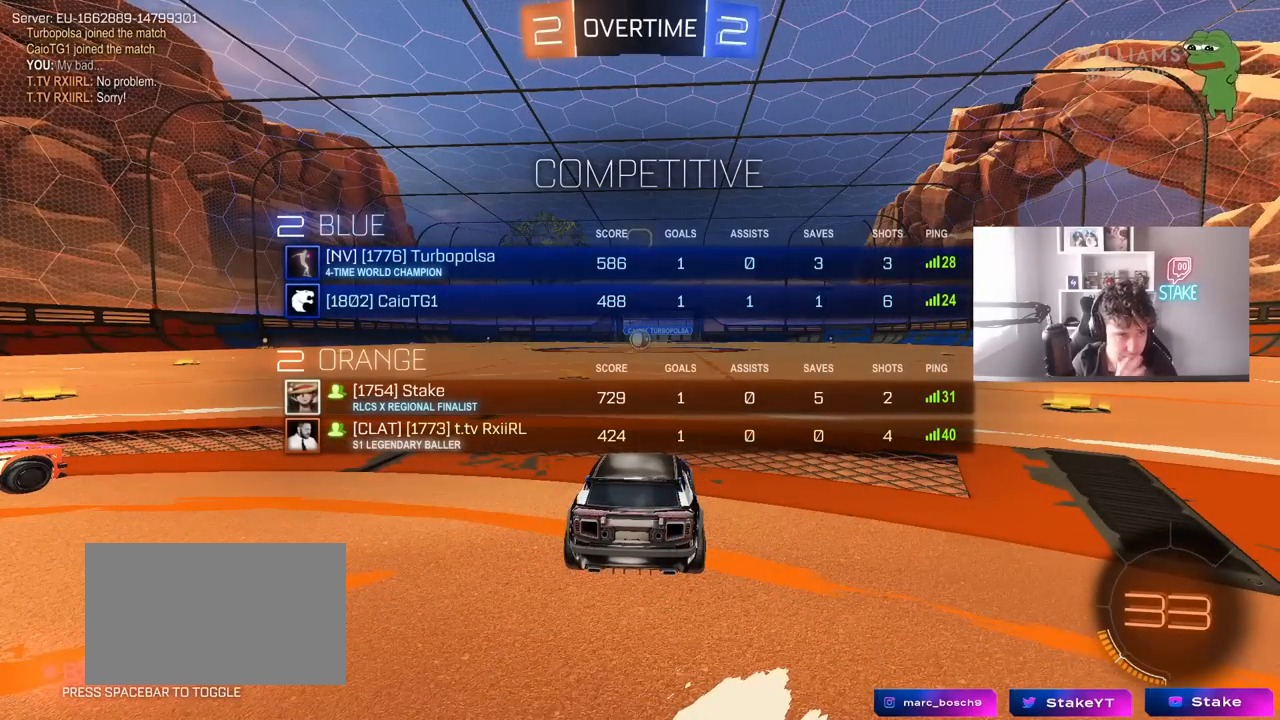
{"keys": ["tab"], "mouse": [], "mouse_move": "still", "events": [[83, "1", "down"], [183, "3", "down"], [233, "1", "up"], [267, "3", "up"]]}
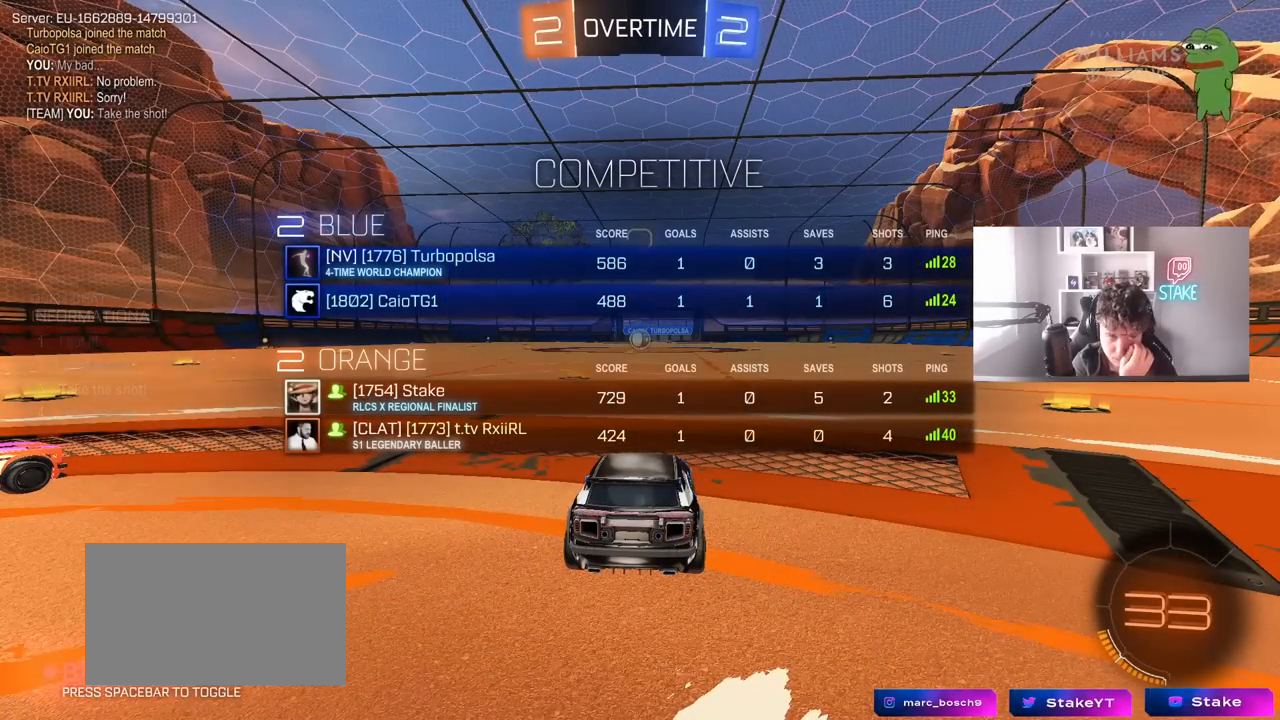
{"keys": ["tab"], "mouse": [], "mouse_move": "still", "events": []}